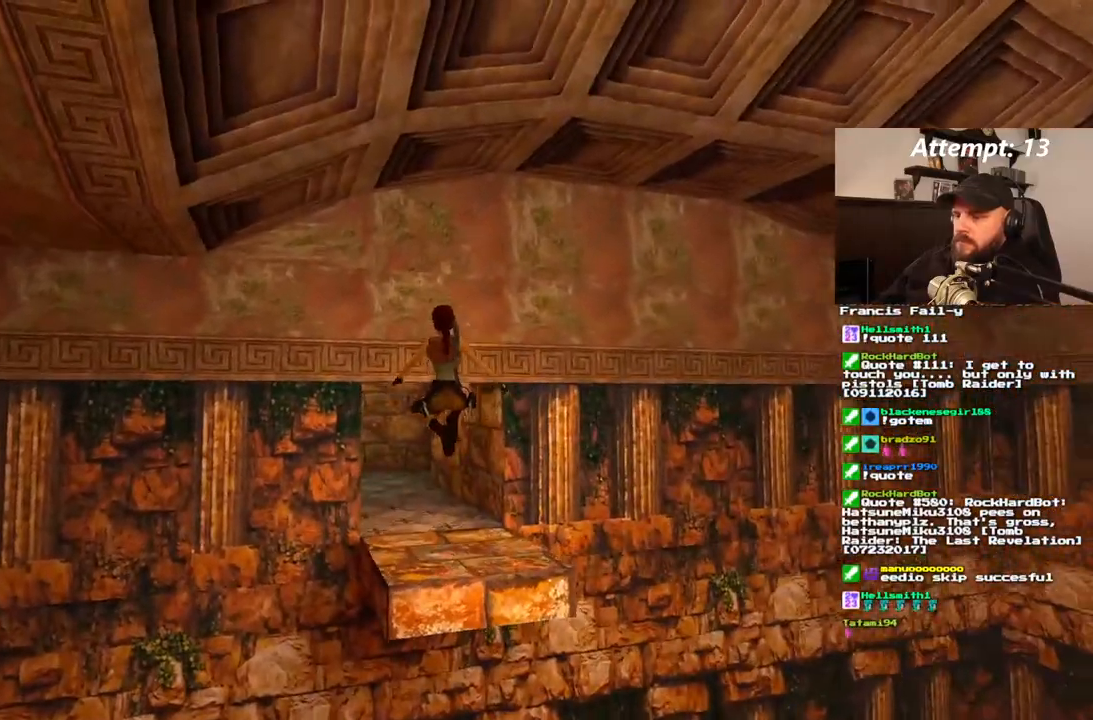
Gameplay with a controller (PlayStation layout); each line is a JSON object with the inputs held at the frame after it (dt_ms = milliseconds from this image to that frame). "events" lists button and stick changes between this image and that frame as [ms after this image, input, new state], when the widget could be followed in between. Not read: CROSS L3 R3.
{"dt_ms": 500, "buttons": ["DPAD_UP"], "left_stick": "center", "right_stick": "center", "events": [[67, "SQUARE", "up"]]}
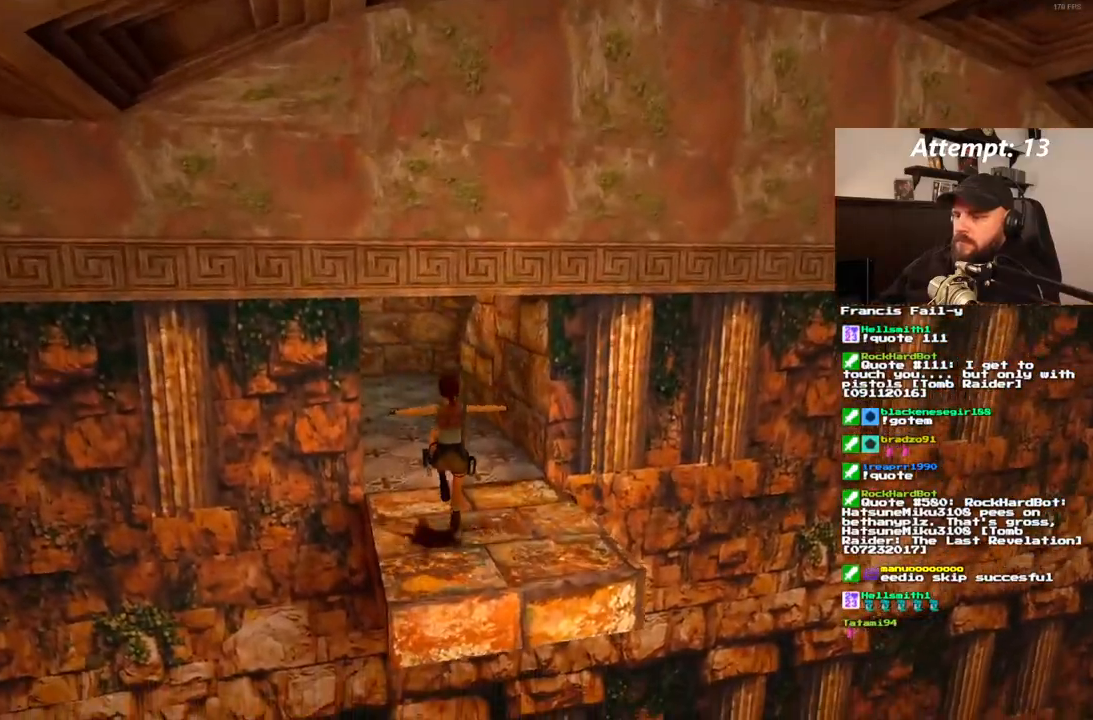
{"dt_ms": 500, "buttons": ["DPAD_UP"], "left_stick": "center", "right_stick": "center", "events": []}
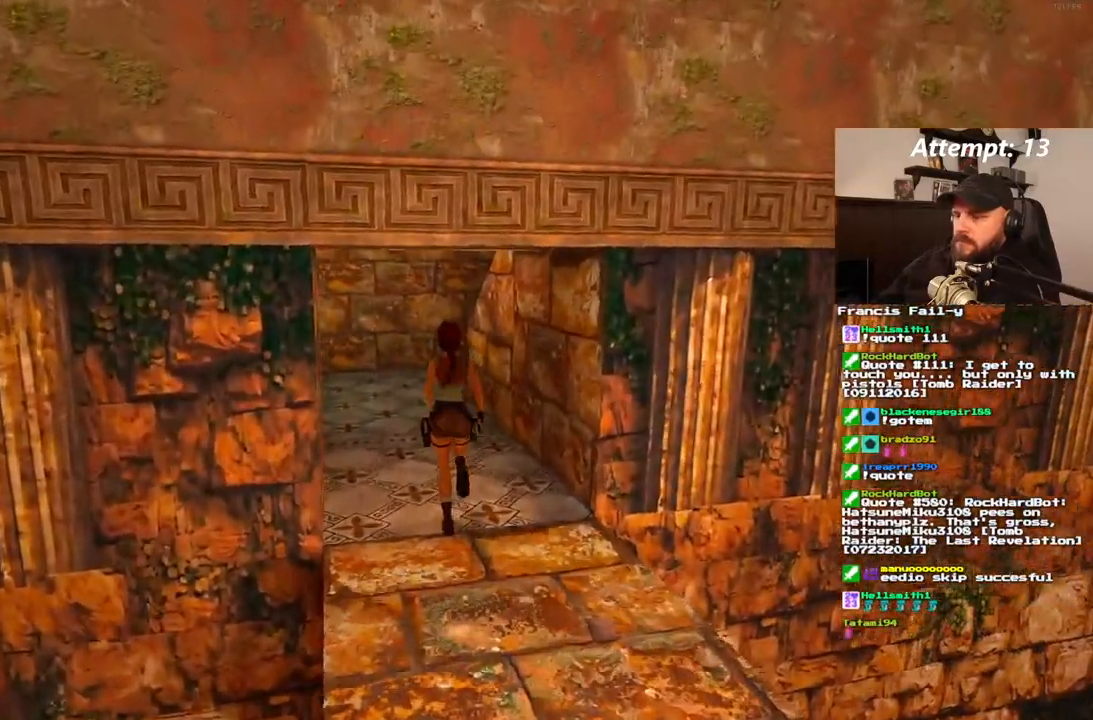
{"dt_ms": 500, "buttons": ["DPAD_UP", "DPAD_LEFT"], "left_stick": "center", "right_stick": "center"}
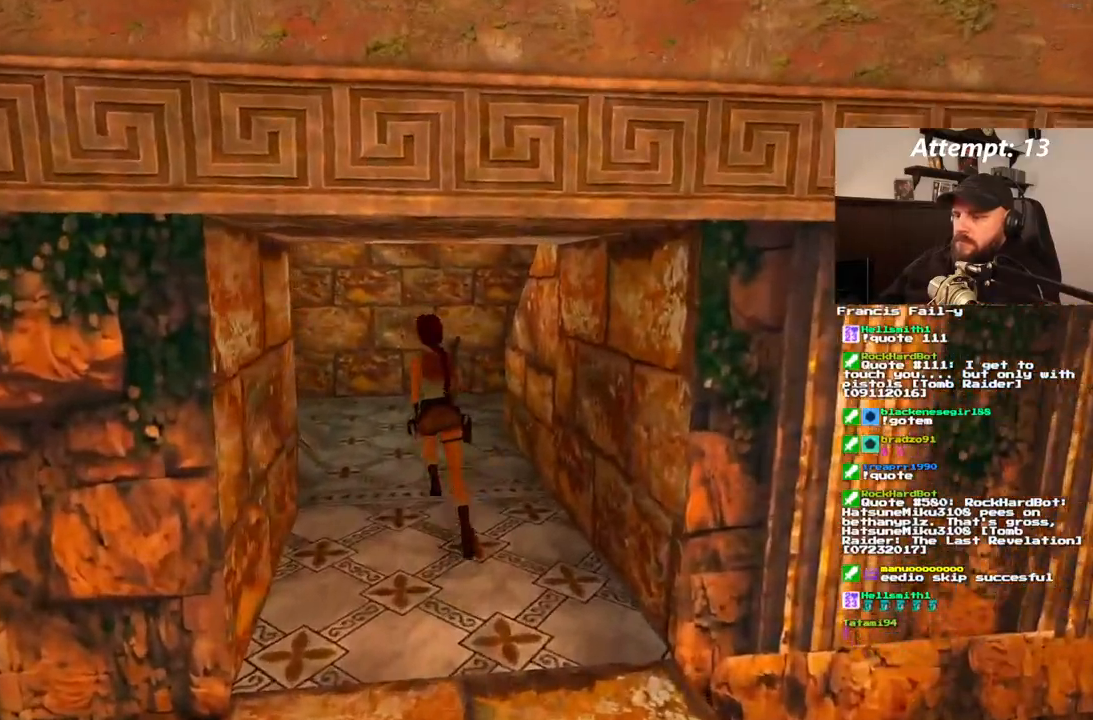
{"dt_ms": 500, "buttons": ["DPAD_LEFT"], "left_stick": "center", "right_stick": "center"}
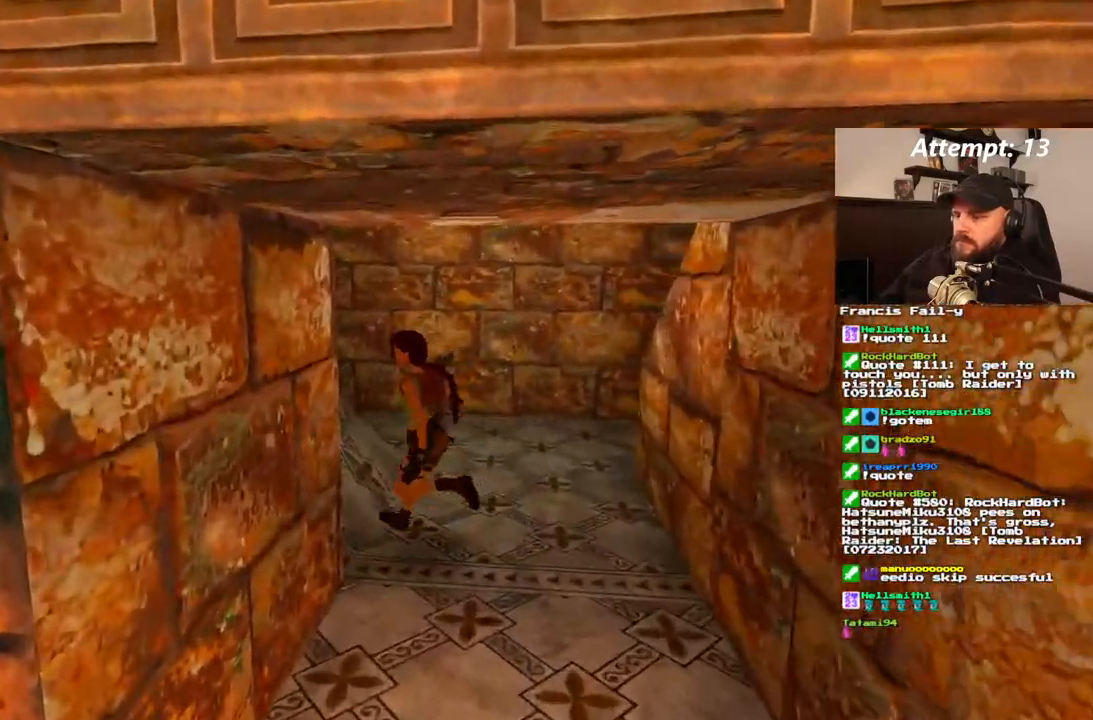
{"dt_ms": 1000, "buttons": [], "left_stick": "center", "right_stick": "center"}
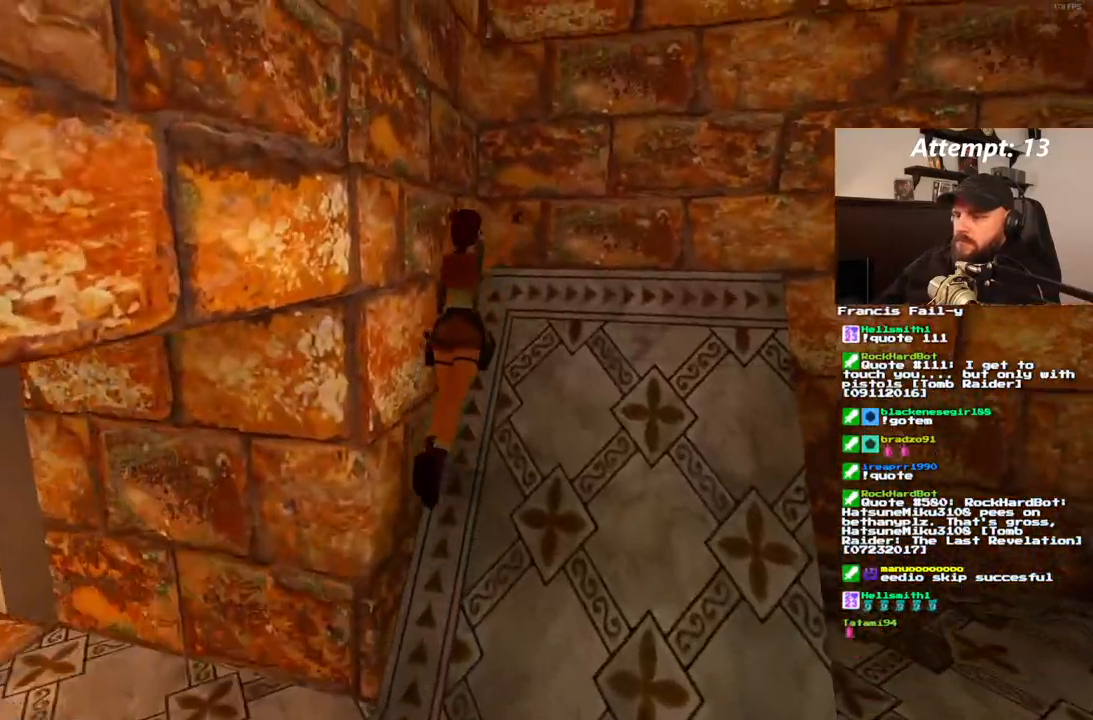
{"dt_ms": 500, "buttons": [], "left_stick": "center", "right_stick": "center"}
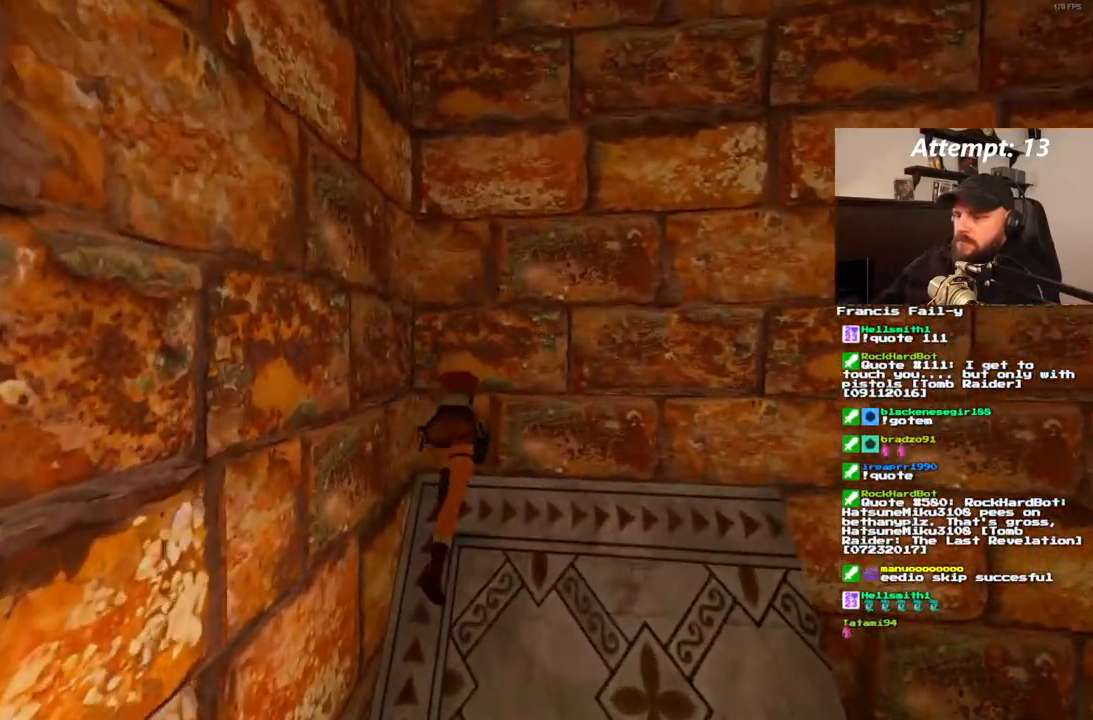
{"dt_ms": 1000, "buttons": ["SQUARE"], "left_stick": "center", "right_stick": "center"}
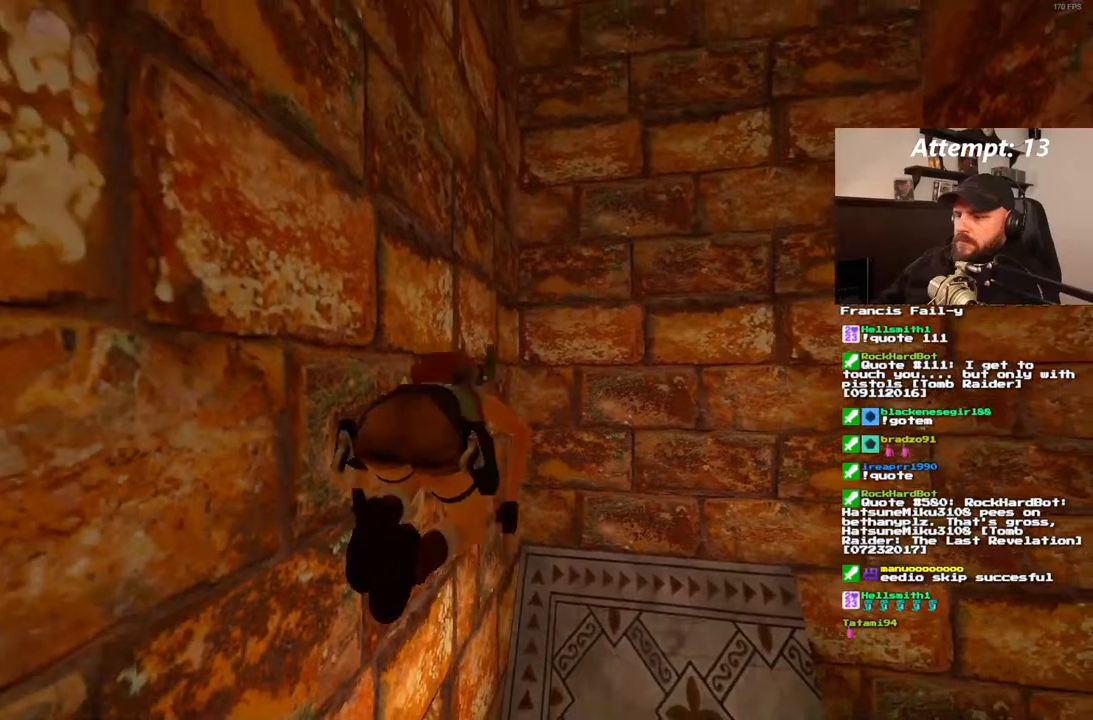
{"dt_ms": 500, "buttons": [], "left_stick": "center", "right_stick": "center", "events": [[483, "SQUARE", "up"]]}
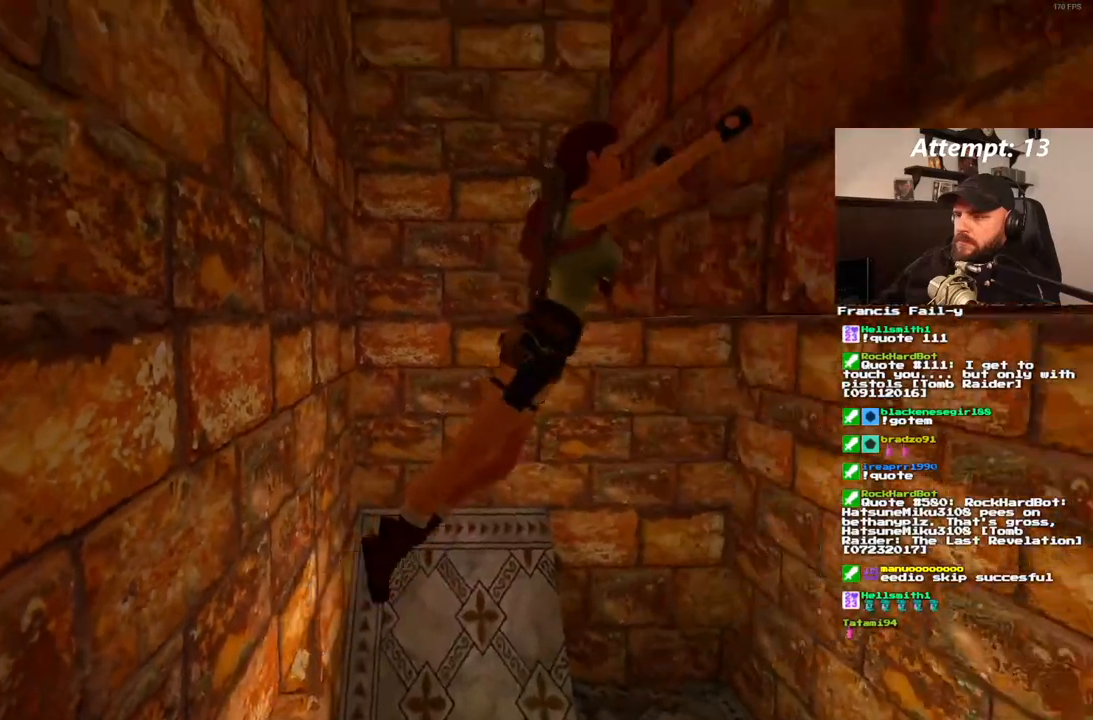
{"dt_ms": 500, "buttons": [], "left_stick": "center", "right_stick": "center", "events": []}
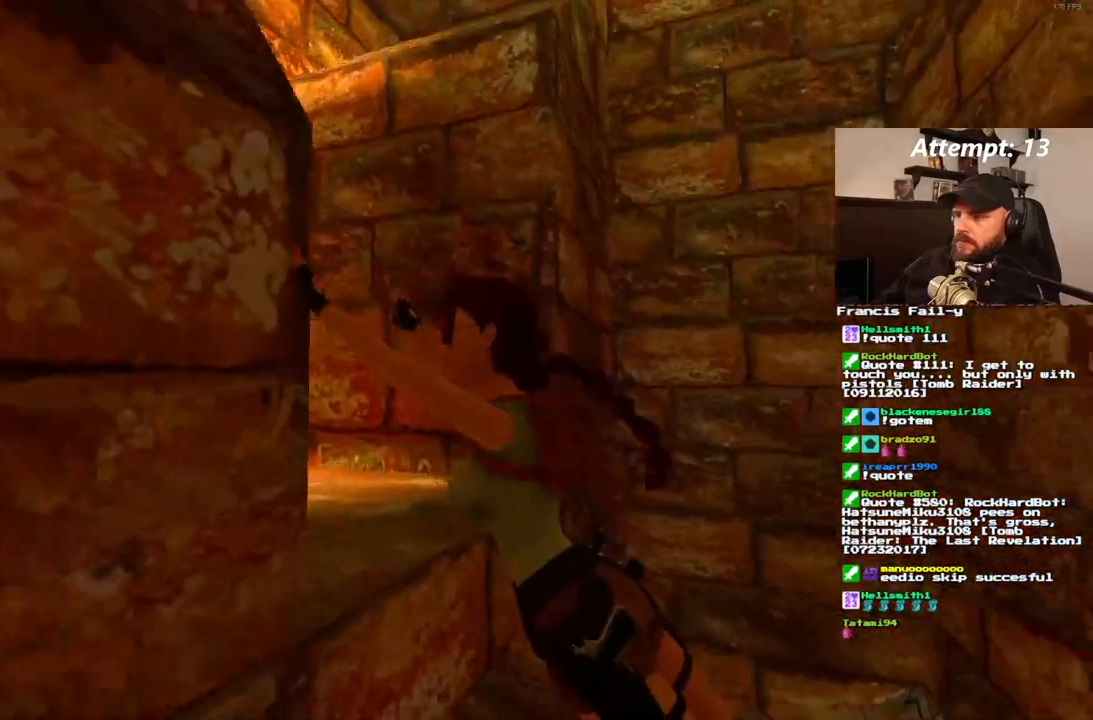
{"dt_ms": 500, "buttons": ["DPAD_UP"], "left_stick": "center", "right_stick": "center"}
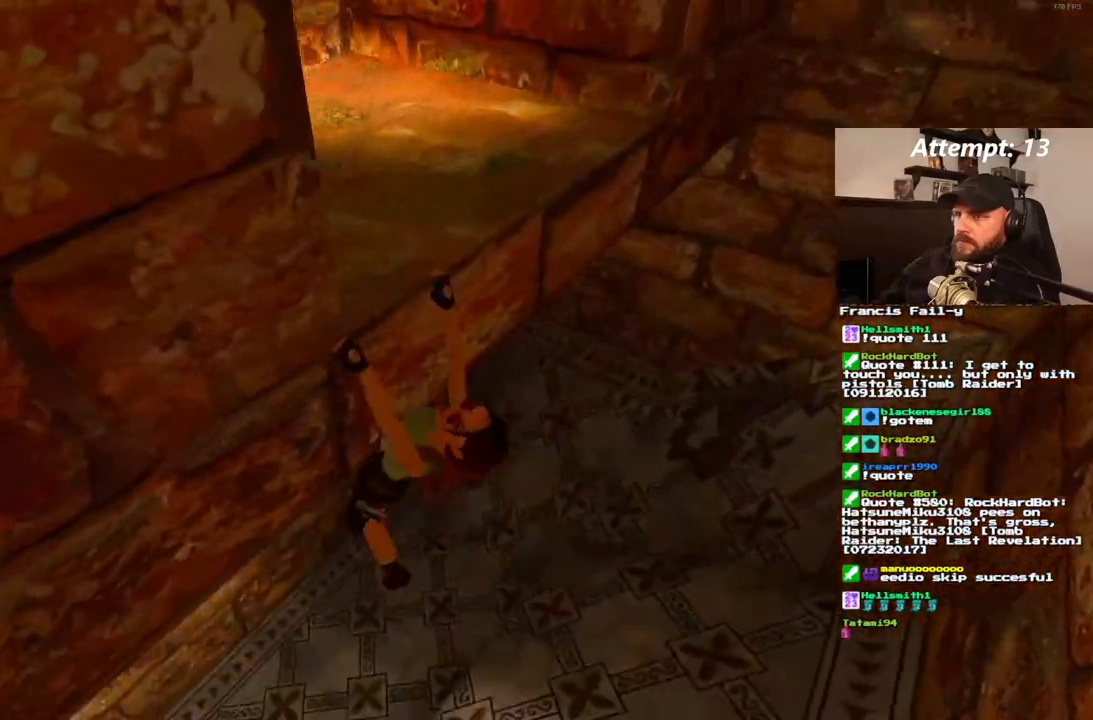
{"dt_ms": 1000, "buttons": ["DPAD_UP"], "left_stick": "center", "right_stick": "center"}
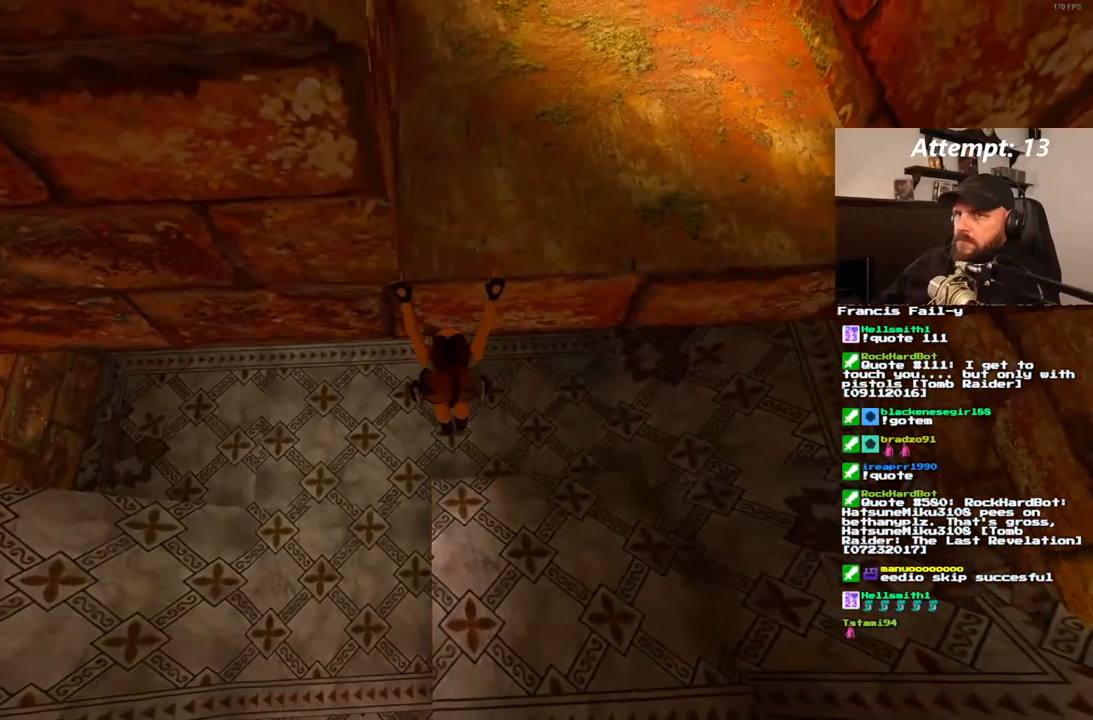
{"dt_ms": 1000, "buttons": [], "left_stick": "center", "right_stick": "center"}
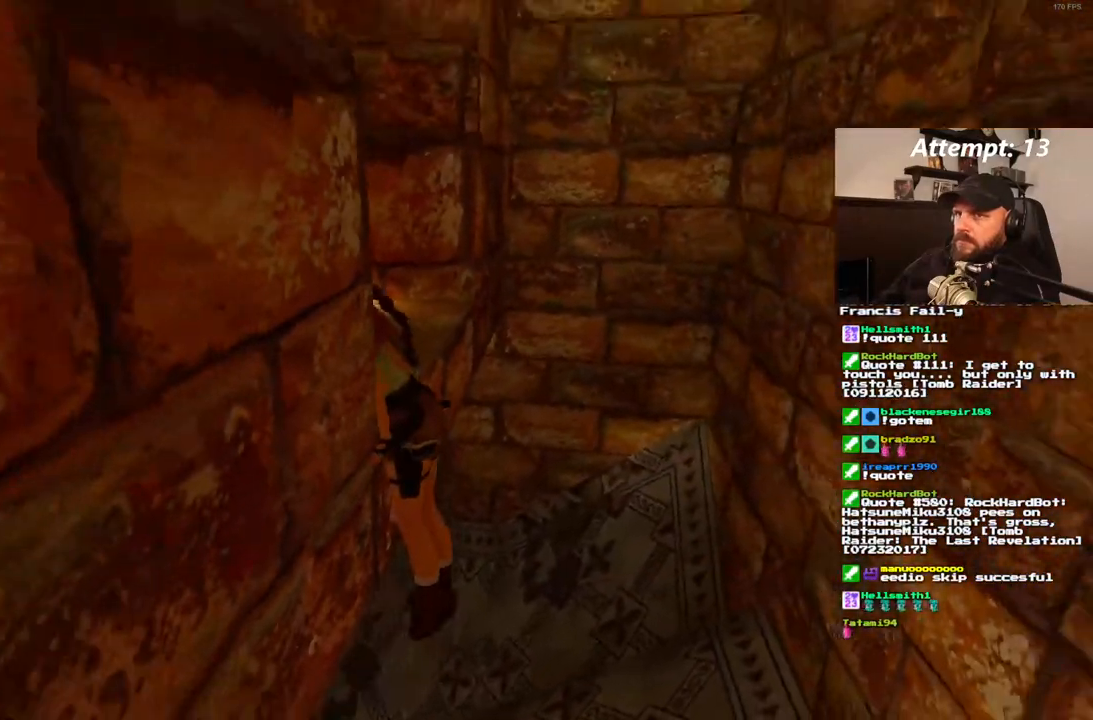
{"dt_ms": 500, "buttons": [], "left_stick": "center", "right_stick": "center", "events": []}
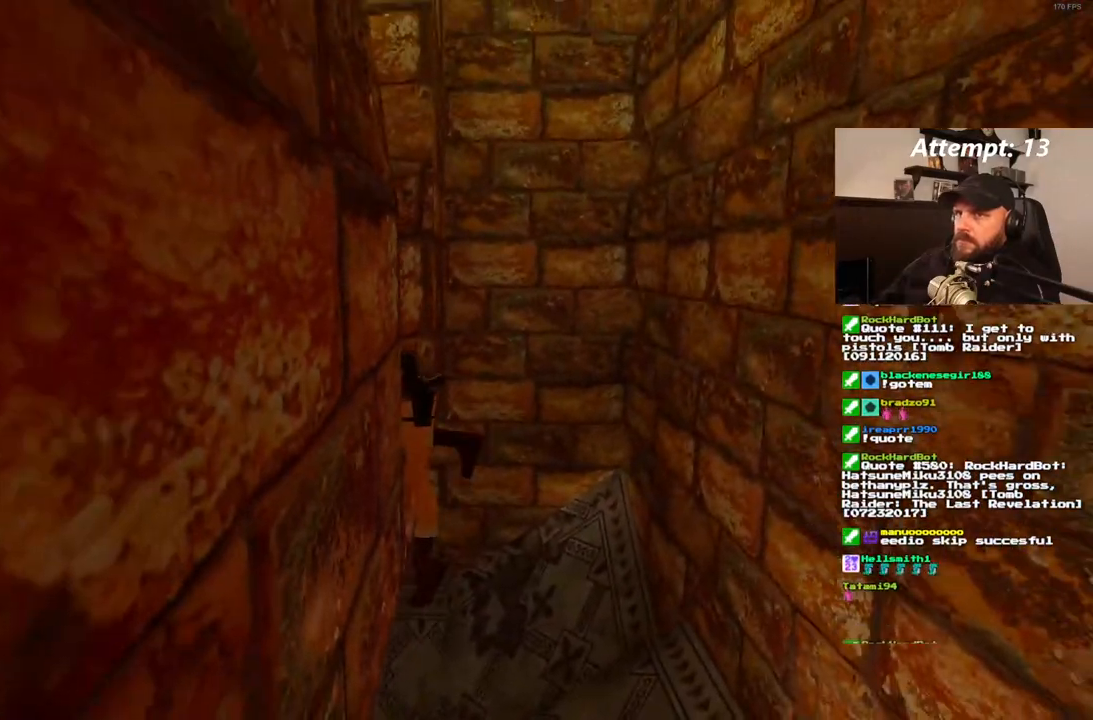
{"dt_ms": 500, "buttons": [], "left_stick": "center", "right_stick": "center", "events": []}
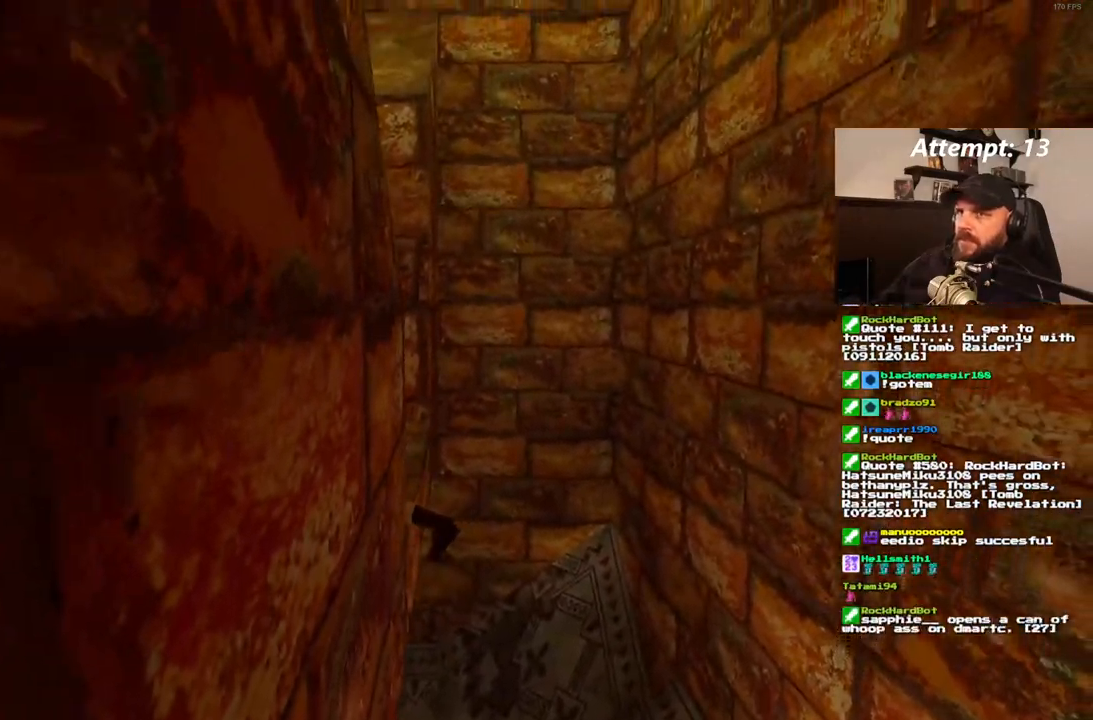
{"dt_ms": 500, "buttons": [], "left_stick": "center", "right_stick": "center", "events": []}
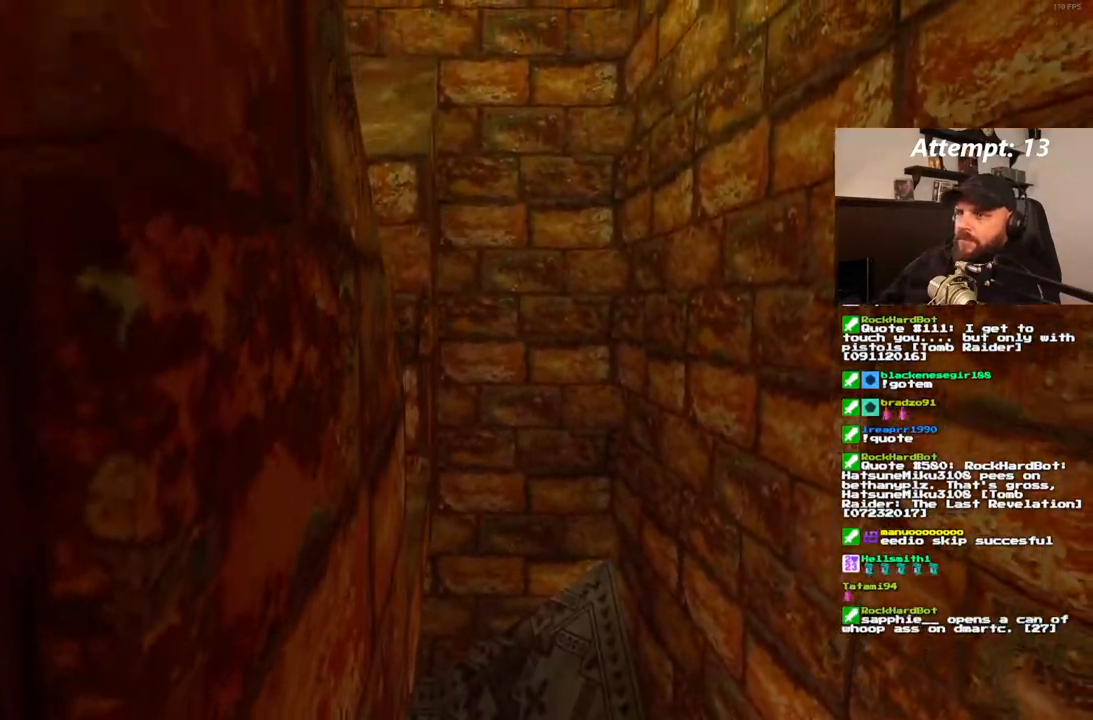
{"dt_ms": 500, "buttons": ["DPAD_LEFT"], "left_stick": "center", "right_stick": "center", "events": [[100, "DPAD_UP", "down"], [200, "DPAD_UP", "up"], [333, "DPAD_LEFT", "down"]]}
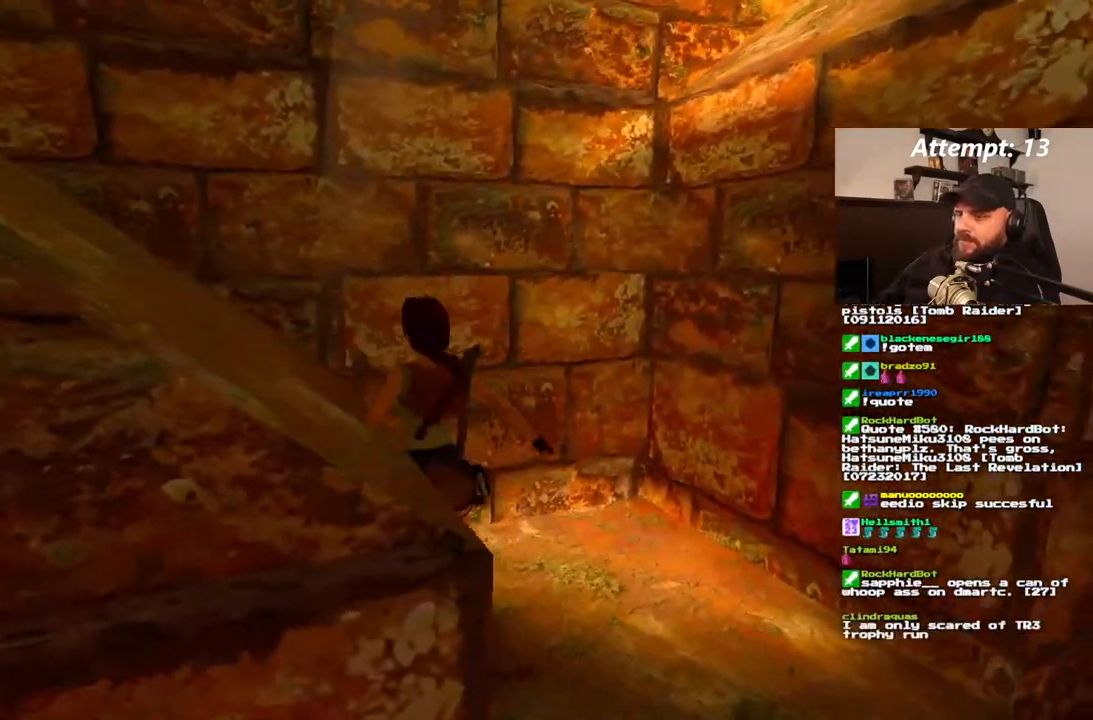
{"dt_ms": 500, "buttons": ["DPAD_LEFT"], "left_stick": "center", "right_stick": "center", "events": []}
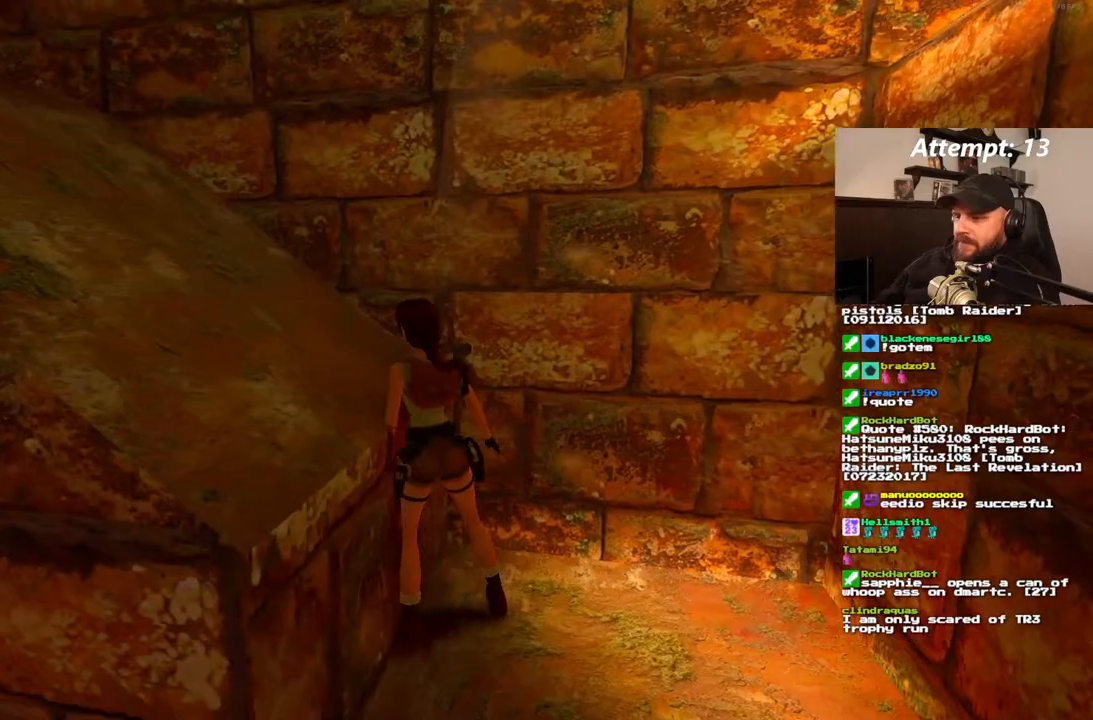
{"dt_ms": 500, "buttons": ["DPAD_DOWN"], "left_stick": "center", "right_stick": "center", "events": [[267, "DPAD_LEFT", "up"], [367, "DPAD_DOWN", "down"]]}
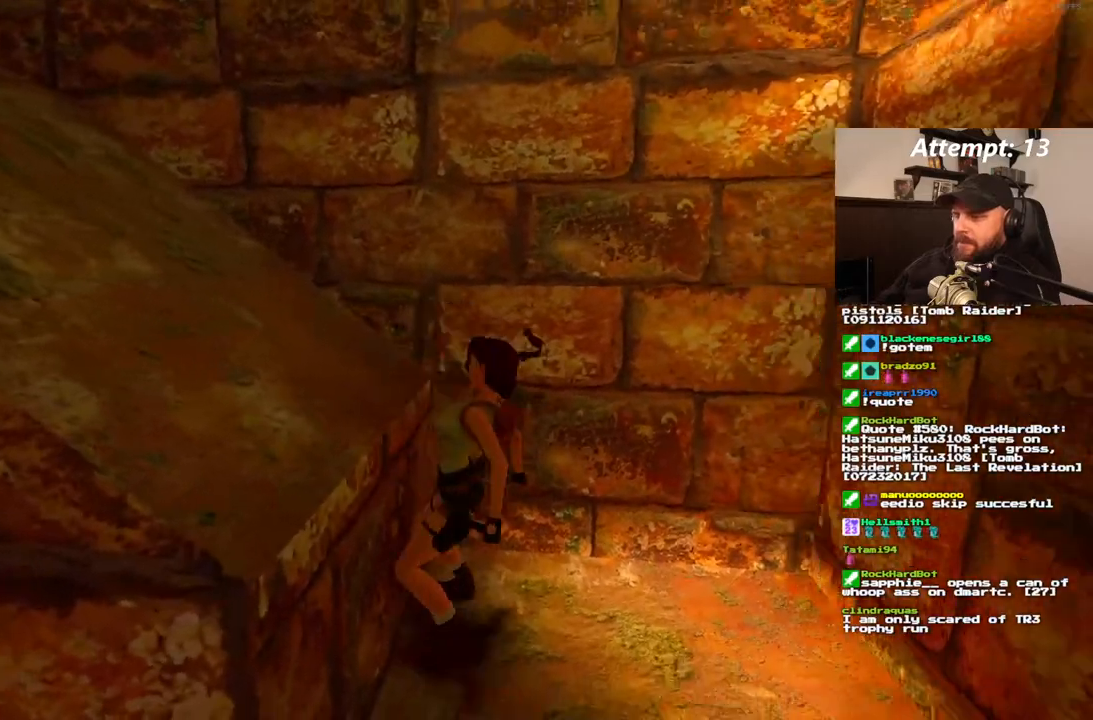
{"dt_ms": 500, "buttons": [], "left_stick": "center", "right_stick": "center", "events": [[283, "DPAD_DOWN", "up"]]}
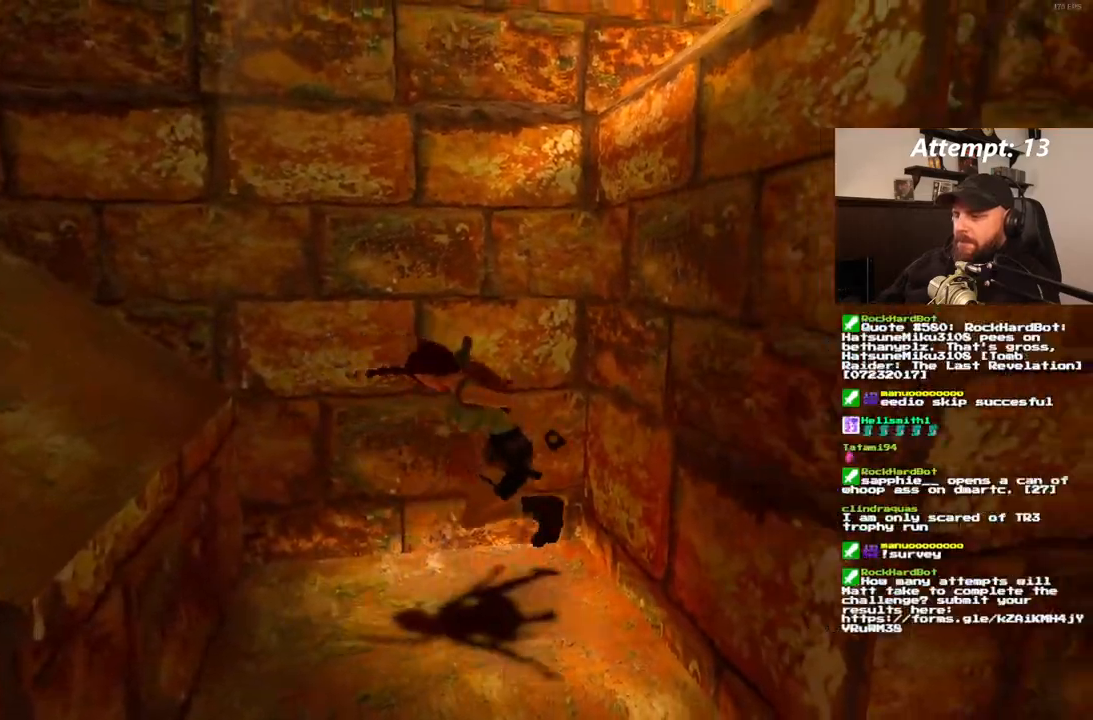
{"dt_ms": 500, "buttons": ["SQUARE", "DPAD_UP"], "left_stick": "center", "right_stick": "center", "events": [[217, "SQUARE", "down"], [267, "DPAD_UP", "down"]]}
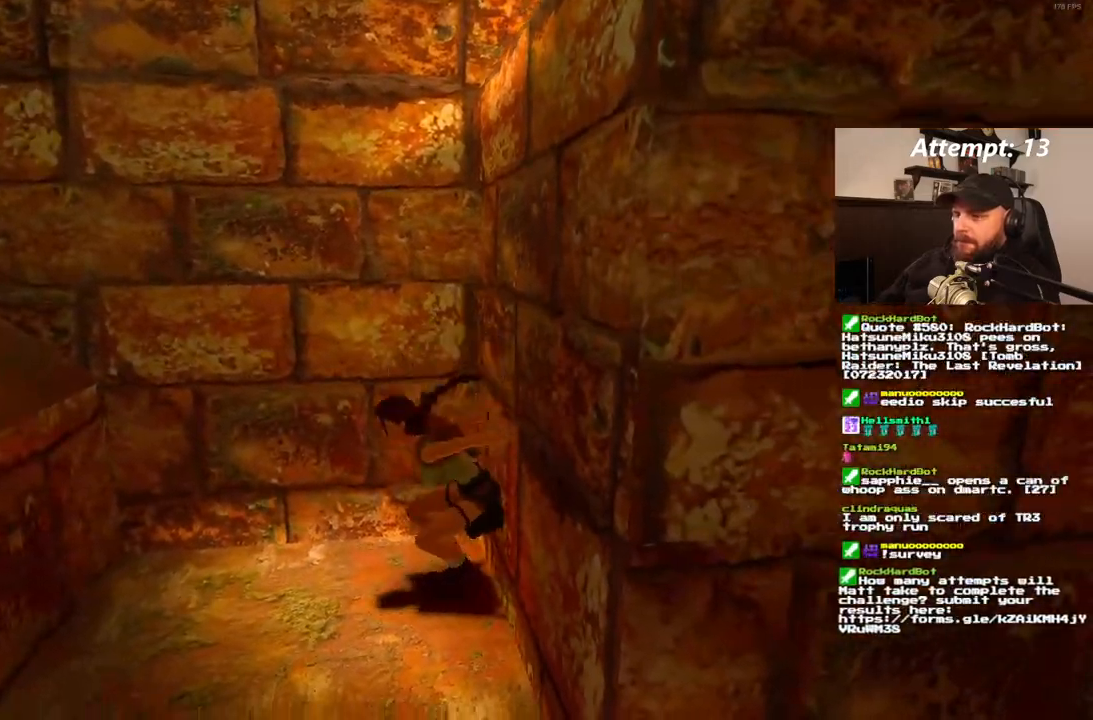
{"dt_ms": 500, "buttons": ["SQUARE"], "left_stick": "center", "right_stick": "center", "events": [[100, "DPAD_UP", "up"]]}
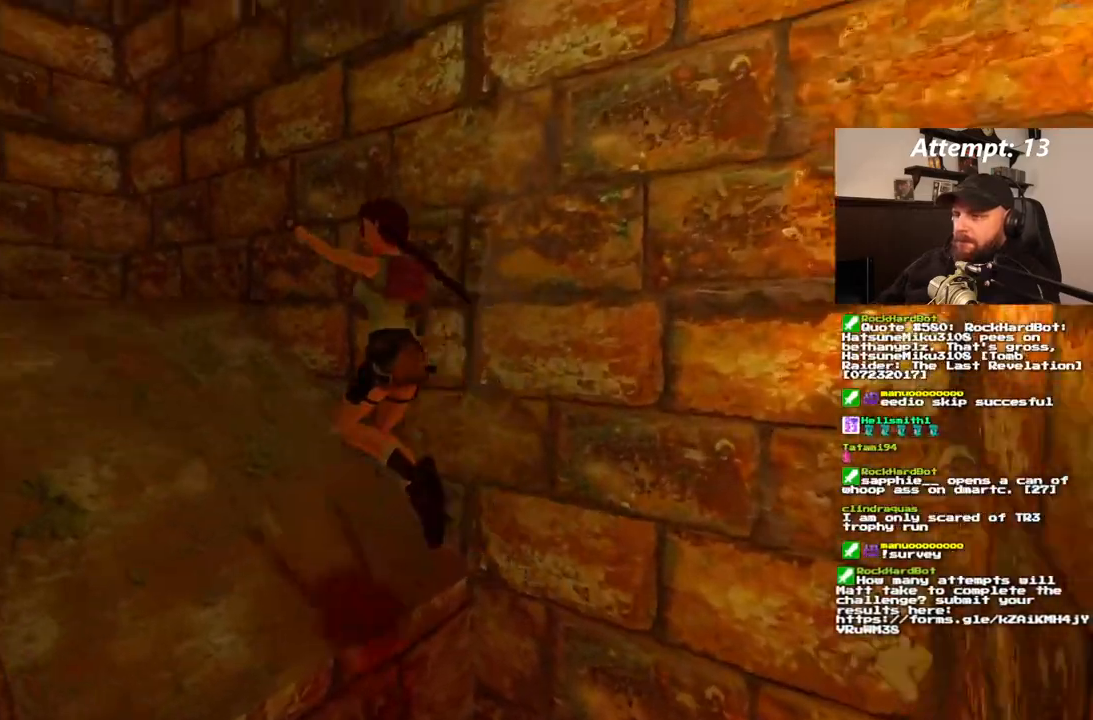
{"dt_ms": 500, "buttons": ["SQUARE"], "left_stick": "center", "right_stick": "center"}